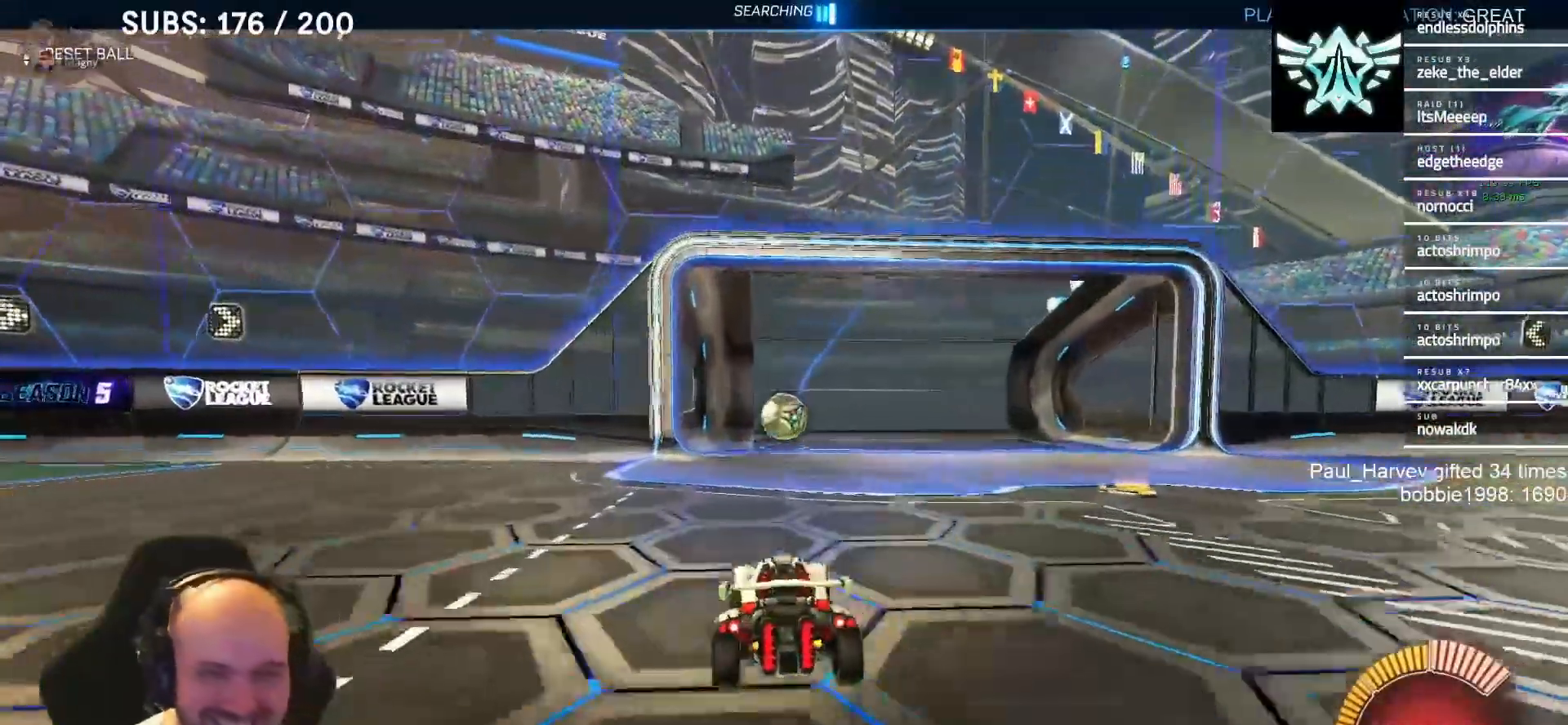
Gameplay with a controller (PlayStation layout); each line is a JSON object with the inputs held at the frame after it. "events" lists button and stick changes between this image and that frame as [ms after this image, input, new state], when the widget could be followed in between.
{"buttons": [], "left_stick": "center", "right_stick": "center", "events": [[117, "left_stick", "left"], [283, "left_stick", "center"]]}
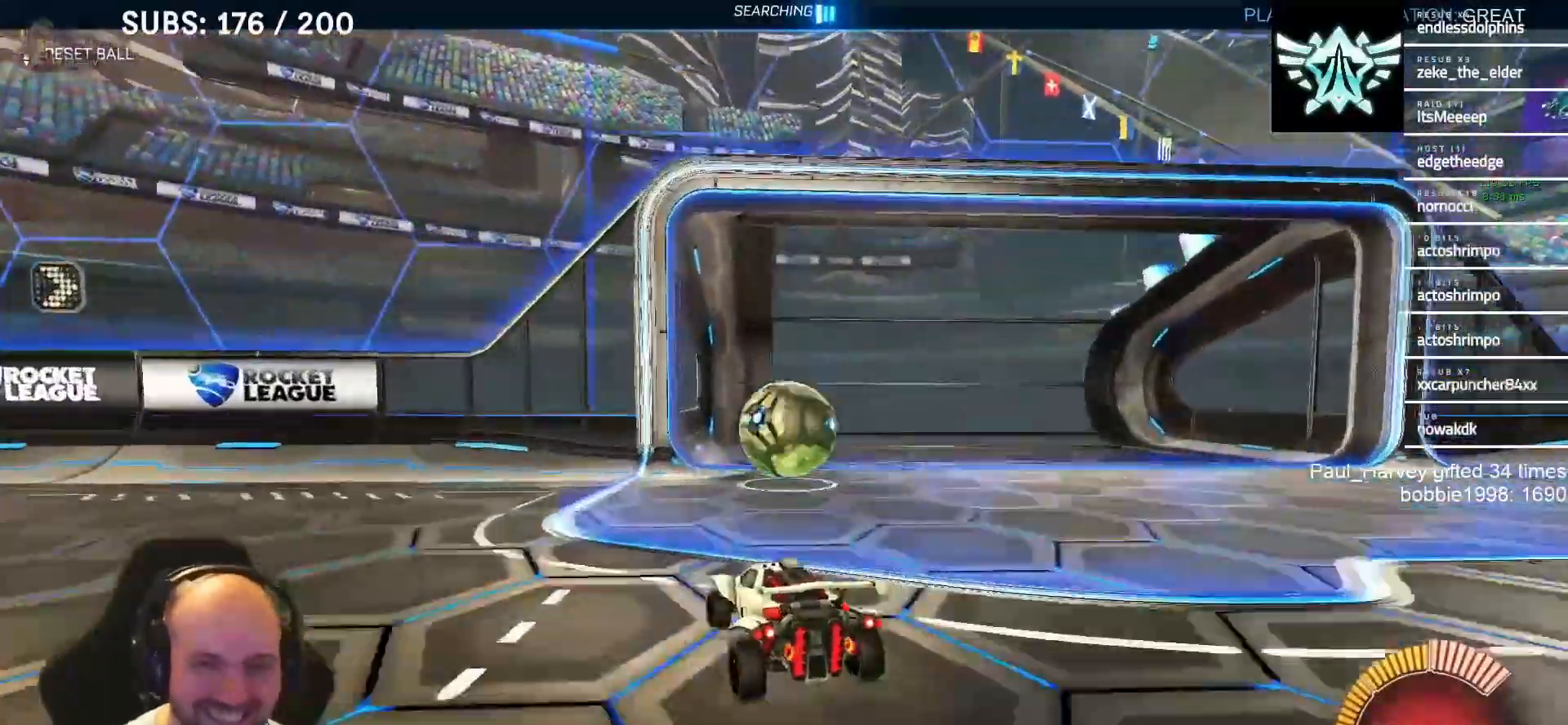
{"buttons": ["R2"], "left_stick": "left", "right_stick": "center", "events": [[50, "L2", "down"], [250, "L2", "up"], [367, "left_stick", "left"], [383, "R2", "down"]]}
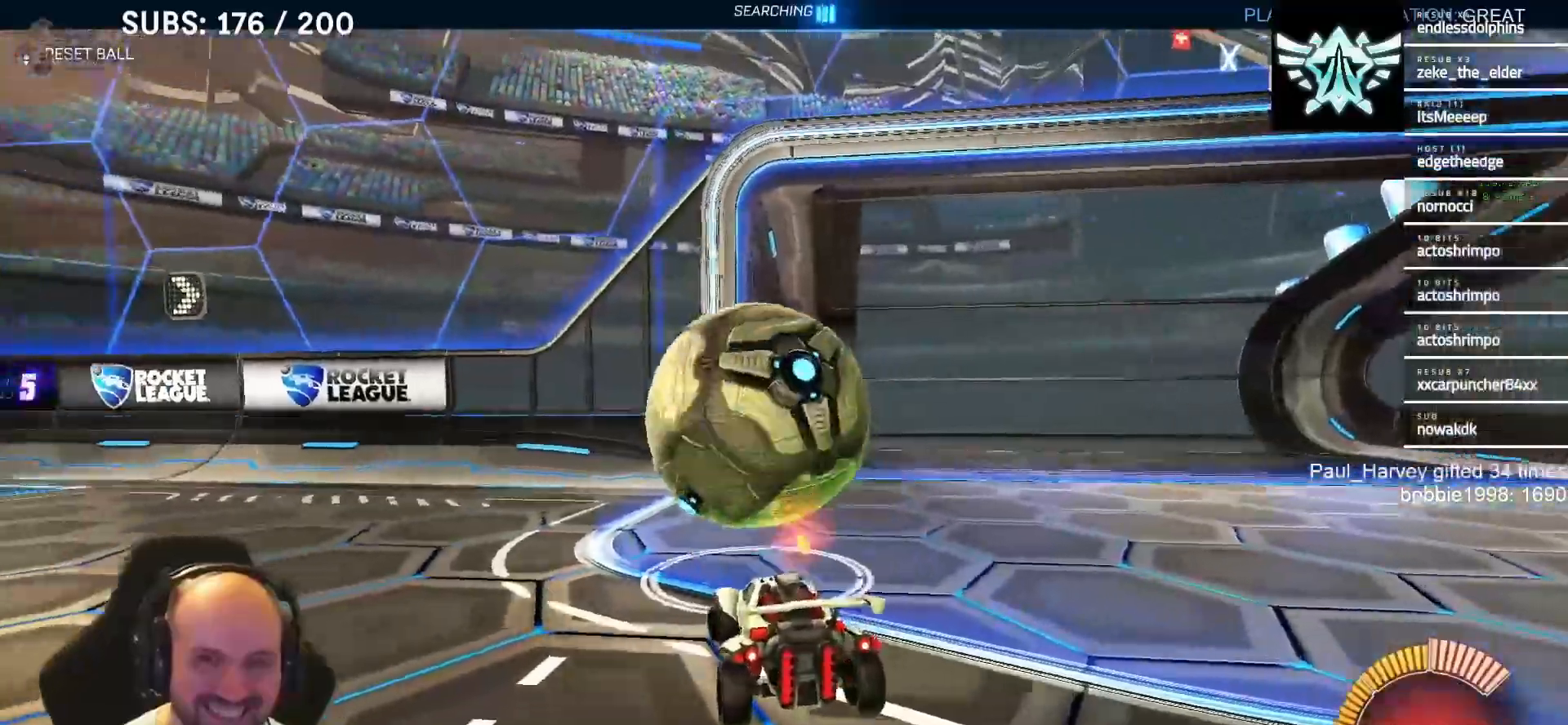
{"buttons": ["L1", "R2"], "left_stick": "center", "right_stick": "center", "events": [[17, "CROSS", "down"], [17, "left_stick", "down"], [50, "L1", "down"], [250, "L1", "up"], [250, "left_stick", "left"], [317, "CROSS", "up"], [317, "left_stick", "up-left"], [417, "left_stick", "center"], [450, "L1", "down"]]}
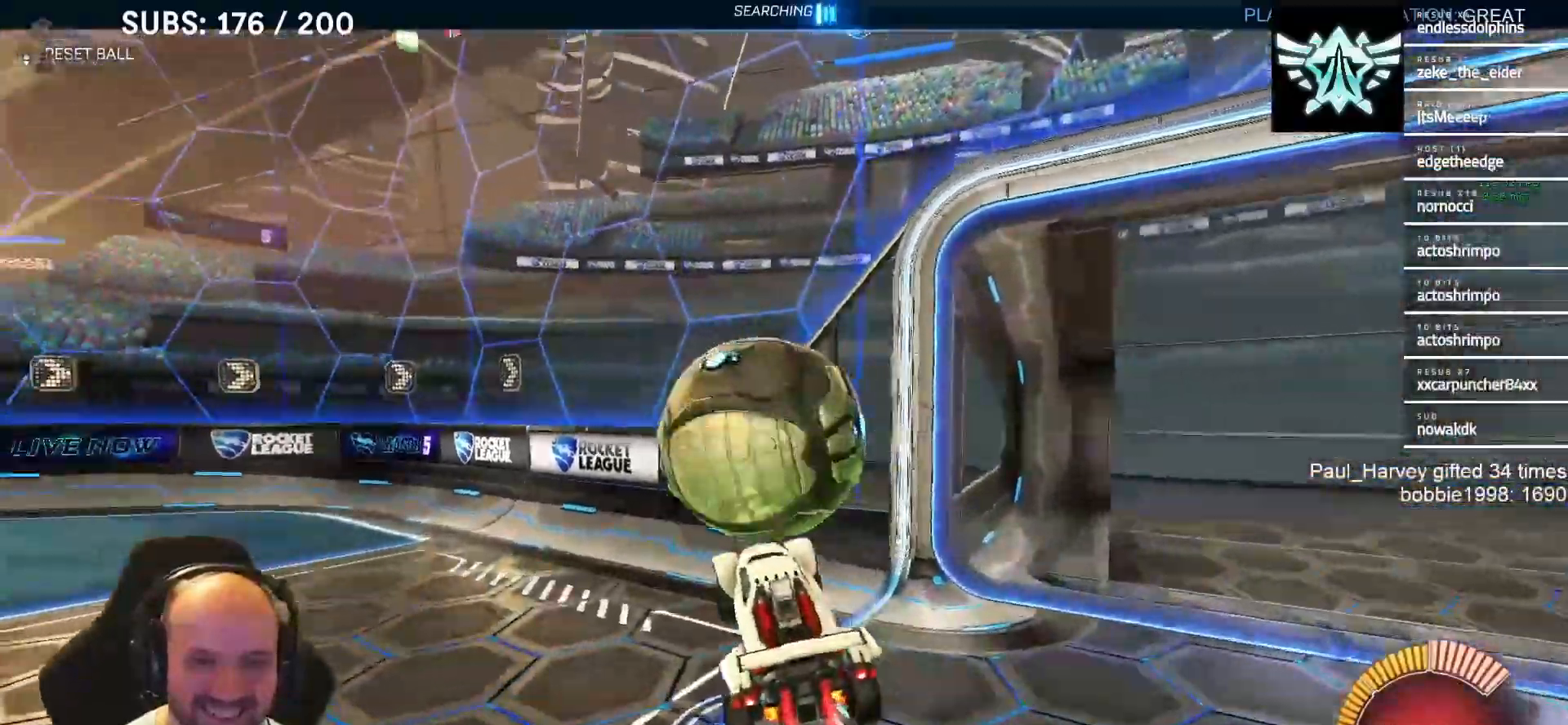
{"buttons": ["CROSS", "SQUARE", "R2"], "left_stick": "down", "right_stick": "center", "events": [[50, "left_stick", "up-left"], [83, "CROSS", "down"], [117, "SQUARE", "down"], [150, "L1", "up"], [183, "left_stick", "down"]]}
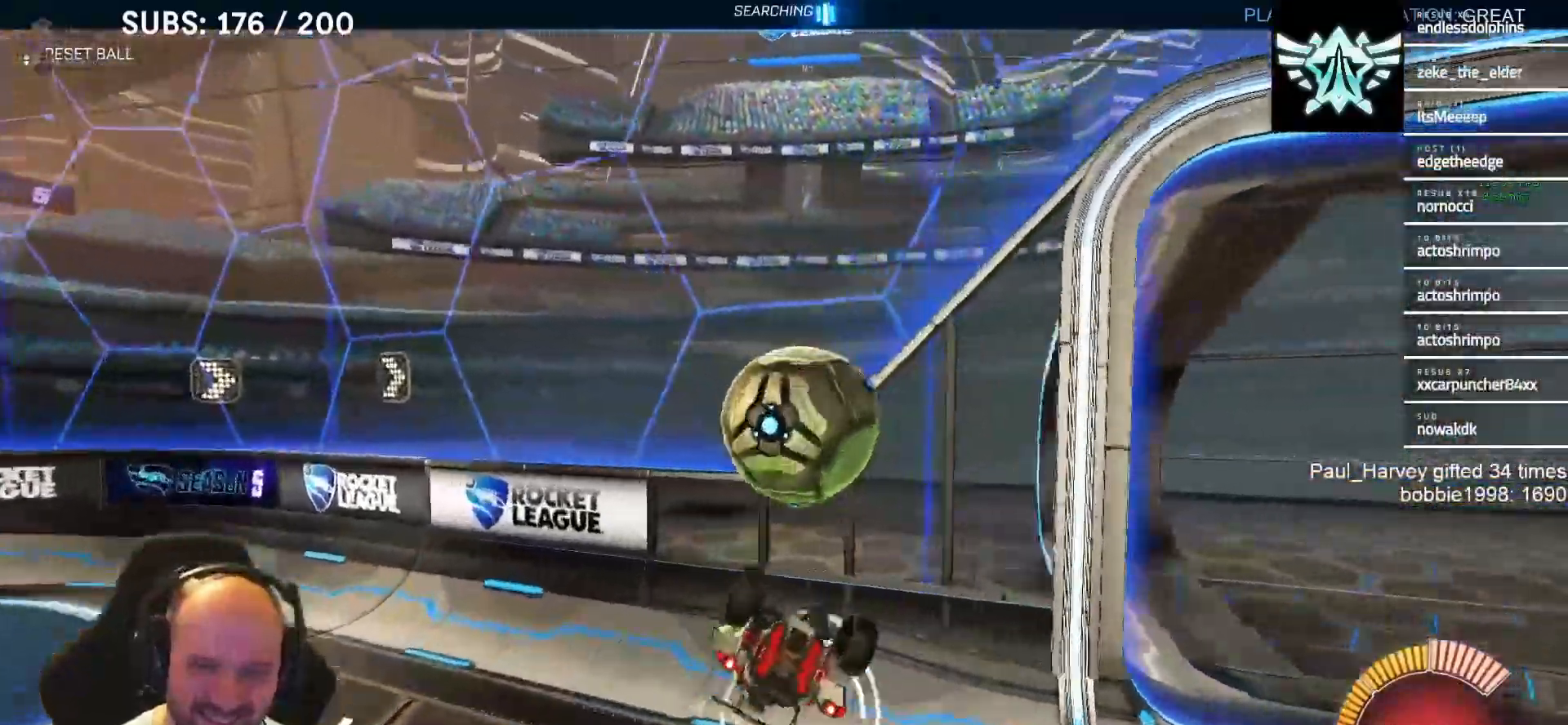
{"buttons": ["CROSS", "SQUARE", "R2"], "left_stick": "left", "right_stick": "center", "events": [[17, "left_stick", "down-left"], [117, "left_stick", "left"], [183, "L1", "down"], [283, "L1", "up"]]}
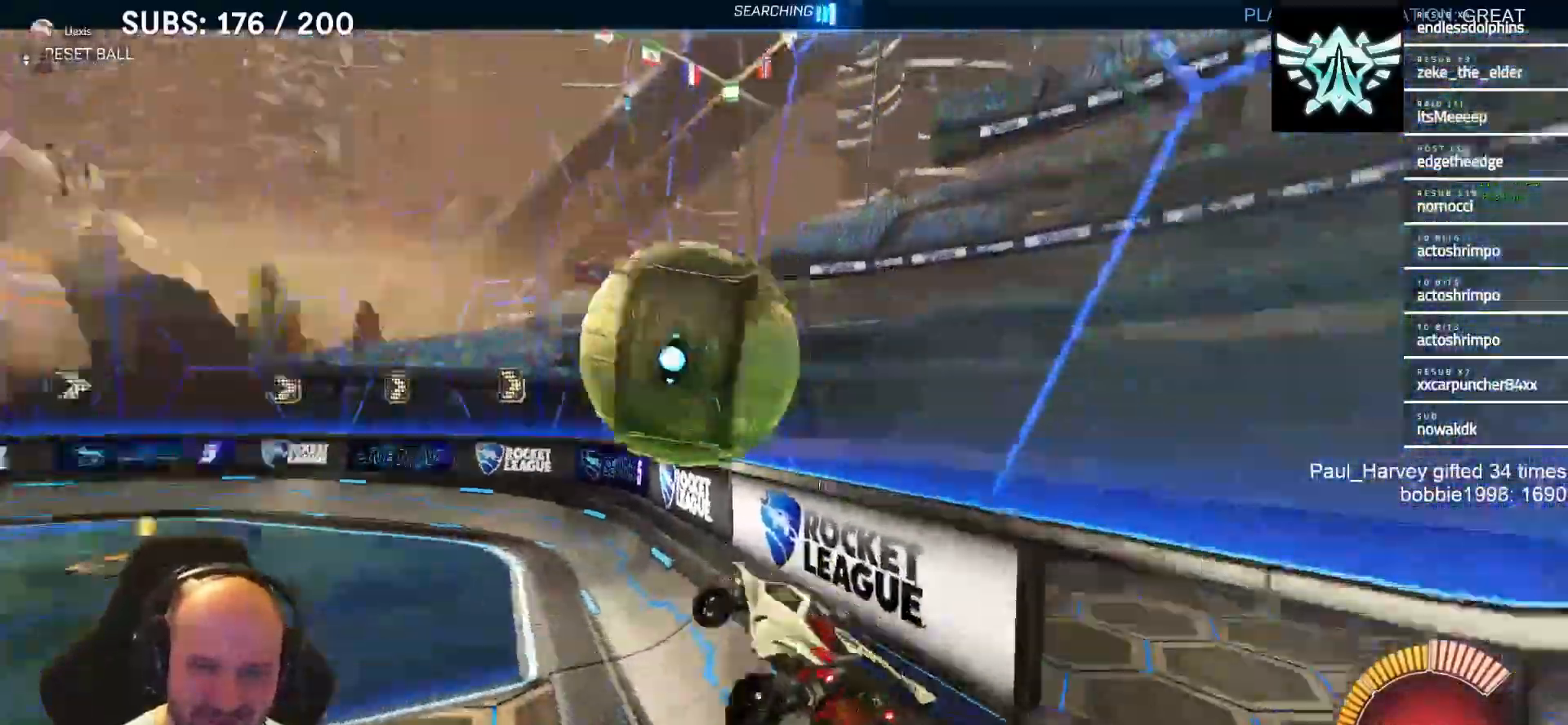
{"buttons": ["L1", "R2"], "left_stick": "left", "right_stick": "center", "events": [[117, "CROSS", "up"], [117, "SQUARE", "up"], [183, "left_stick", "center"], [250, "L1", "down"], [383, "left_stick", "left"]]}
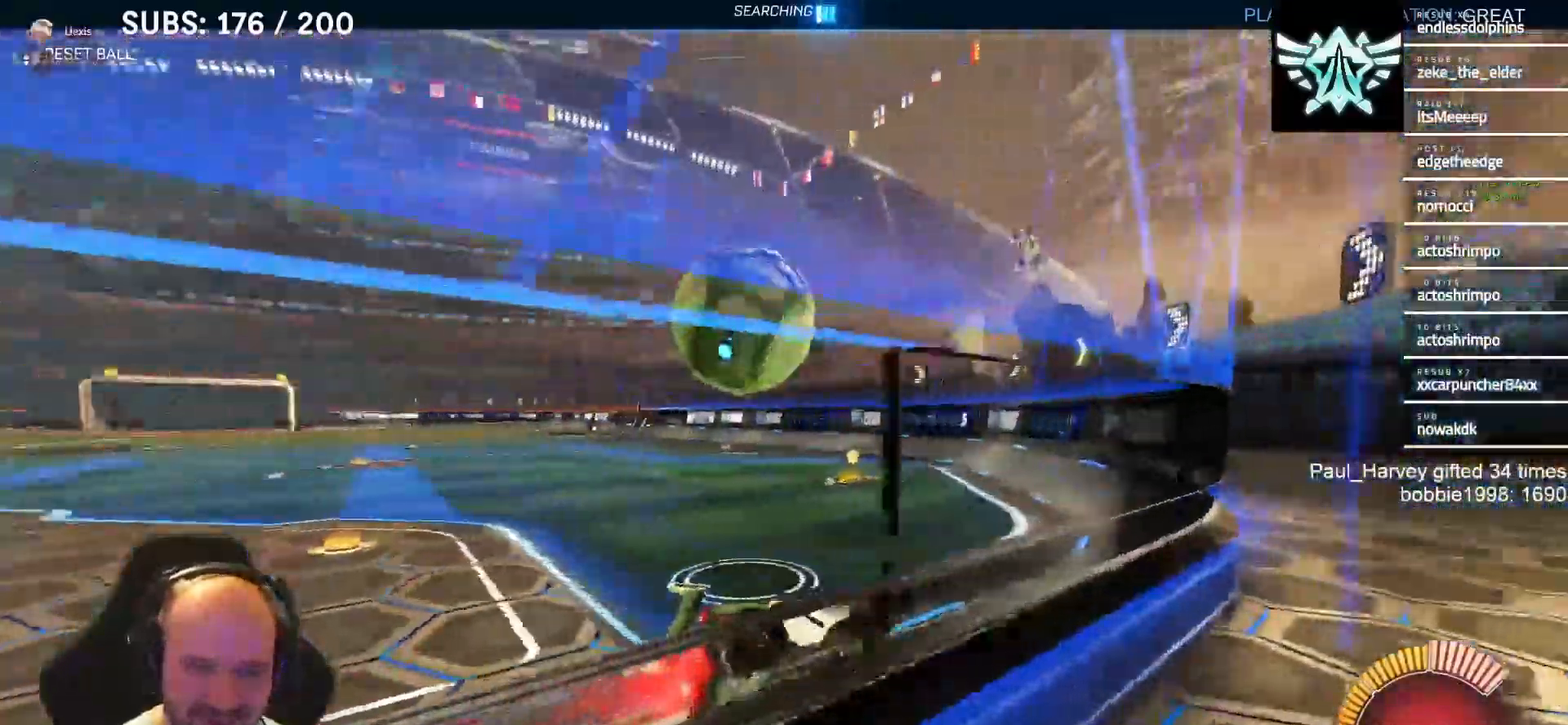
{"buttons": ["R2"], "left_stick": "left", "right_stick": "center", "events": [[283, "L1", "up"]]}
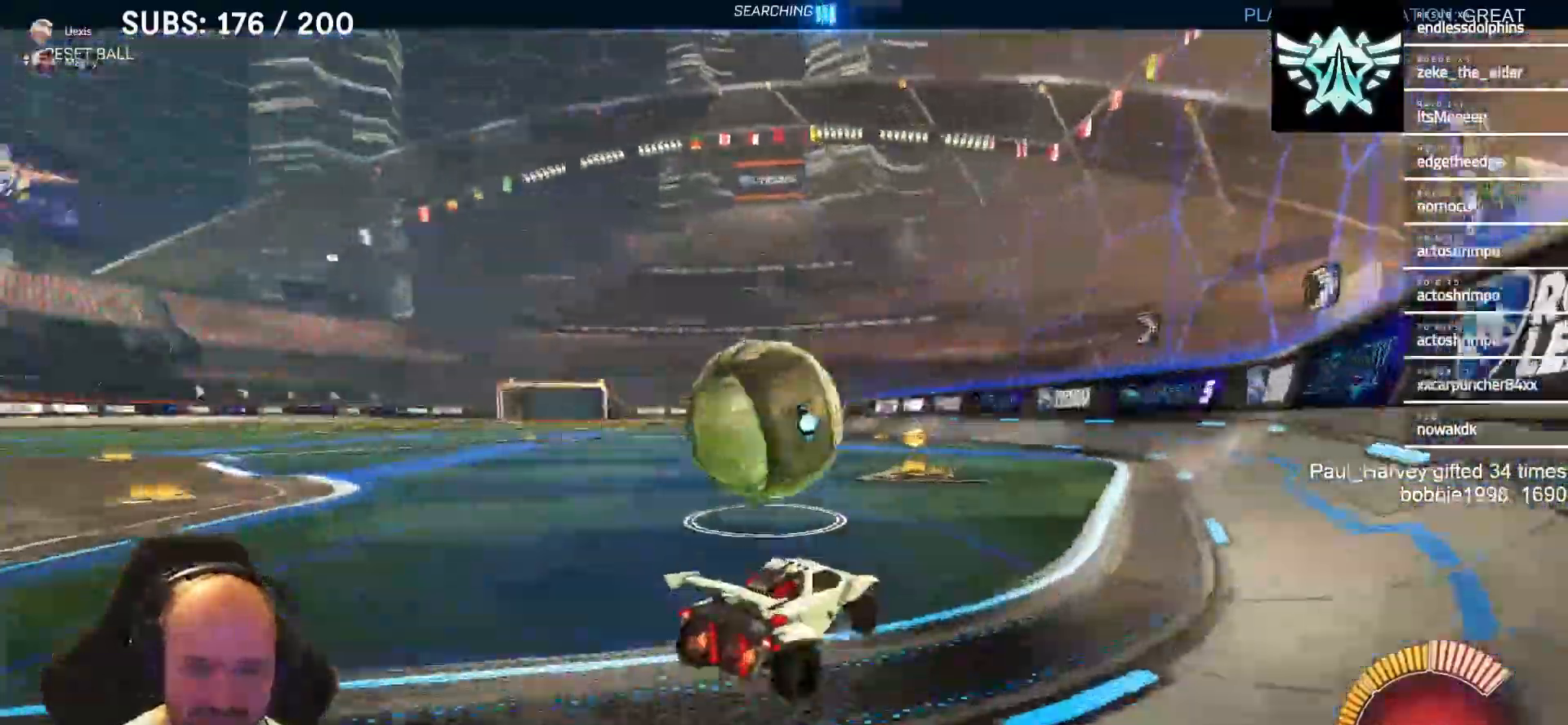
{"buttons": ["CROSS", "CIRCLE", "R2"], "left_stick": "left", "right_stick": "center", "events": [[117, "CROSS", "down"], [117, "L1", "down"], [150, "left_stick", "up-left"], [250, "L1", "up"], [250, "left_stick", "down"], [283, "CIRCLE", "down"], [367, "left_stick", "down-left"], [483, "left_stick", "left"]]}
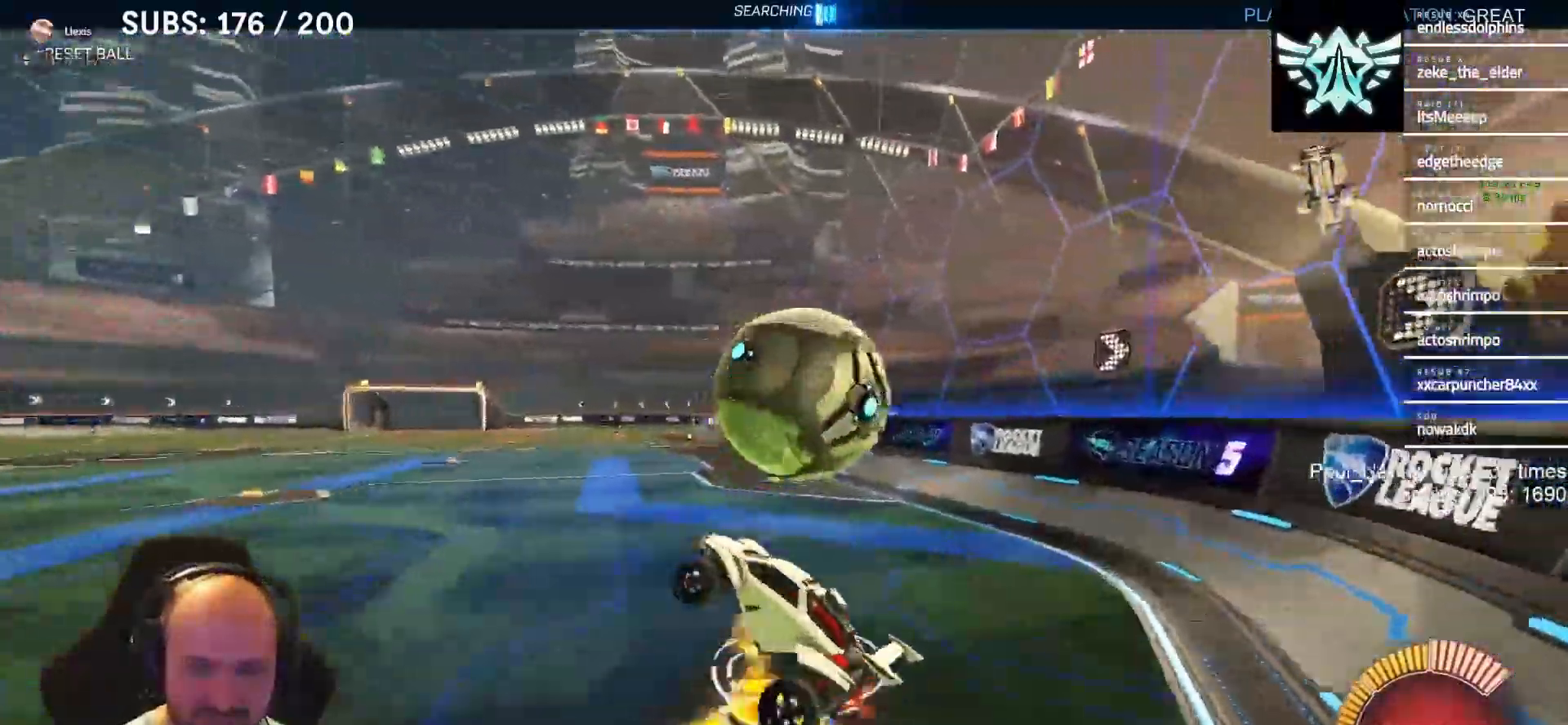
{"buttons": ["CROSS", "CIRCLE", "L1", "R2"], "left_stick": "down", "right_stick": "center", "events": [[83, "L1", "down"], [183, "left_stick", "down"], [217, "L1", "up"], [483, "L1", "down"]]}
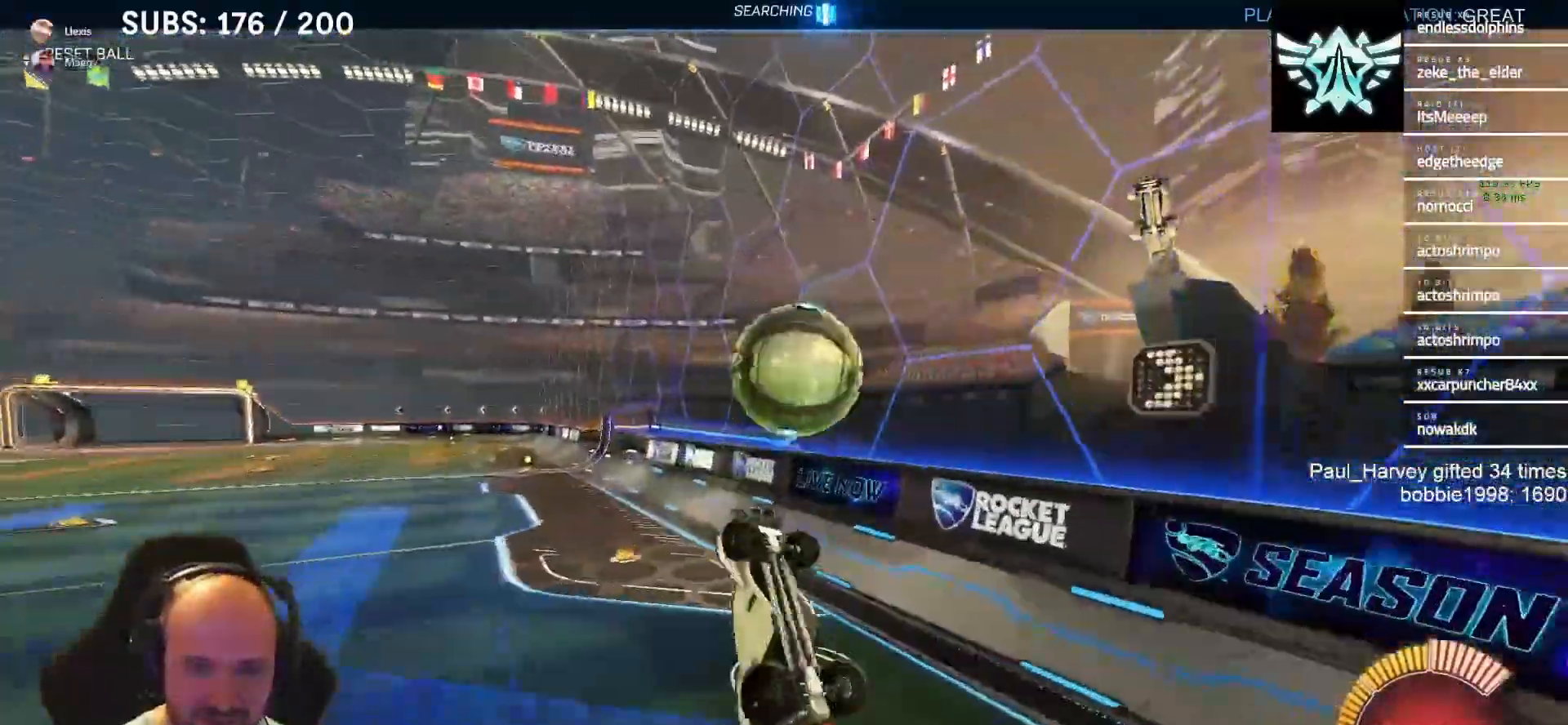
{"buttons": ["CROSS", "SQUARE", "L1", "R2"], "left_stick": "down-right", "right_stick": "center", "events": [[50, "left_stick", "center"], [83, "CIRCLE", "up"], [83, "CROSS", "up"], [167, "left_stick", "up"], [317, "CROSS", "down"], [383, "left_stick", "down-right"], [417, "SQUARE", "down"]]}
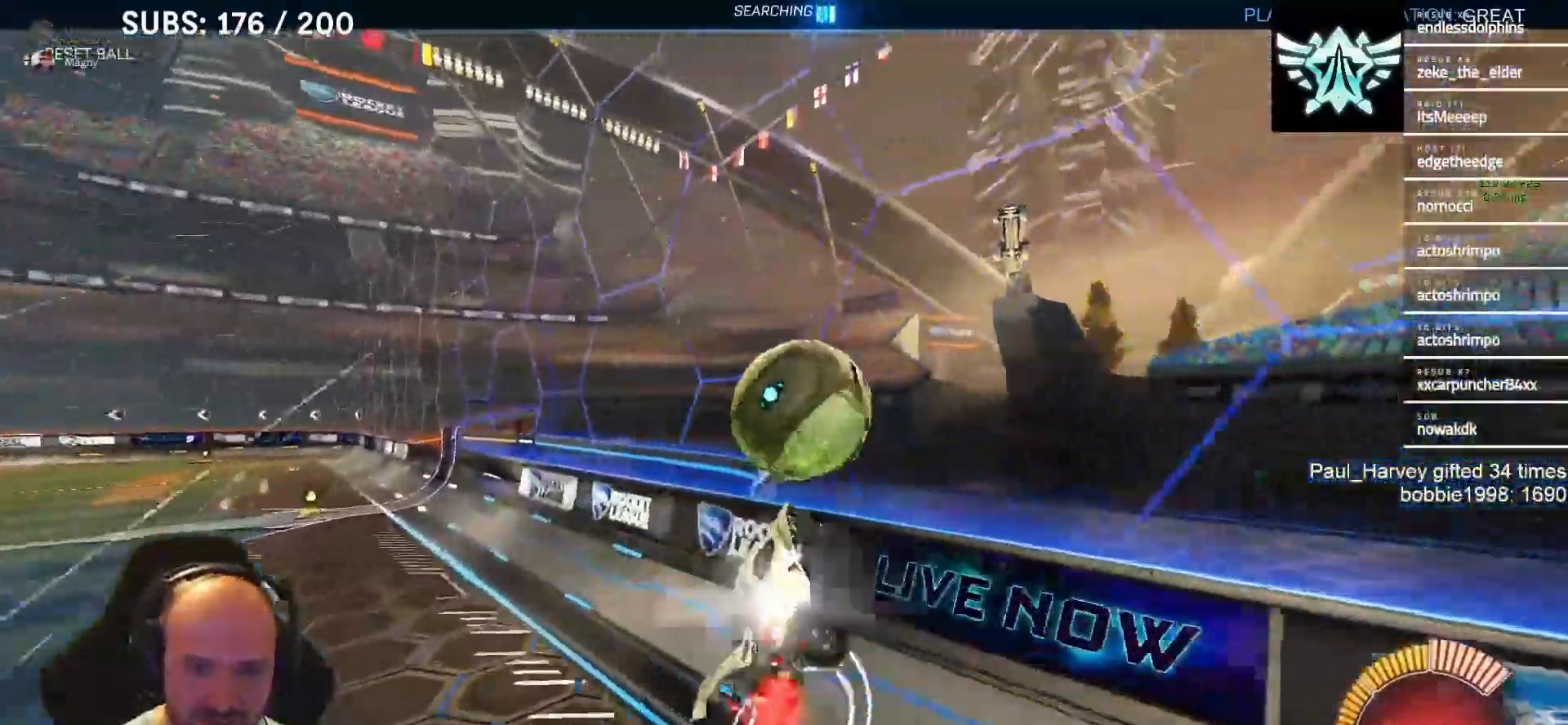
{"buttons": ["CROSS", "SQUARE", "R2"], "left_stick": "right", "right_stick": "center", "events": [[317, "L1", "up"], [383, "left_stick", "right"]]}
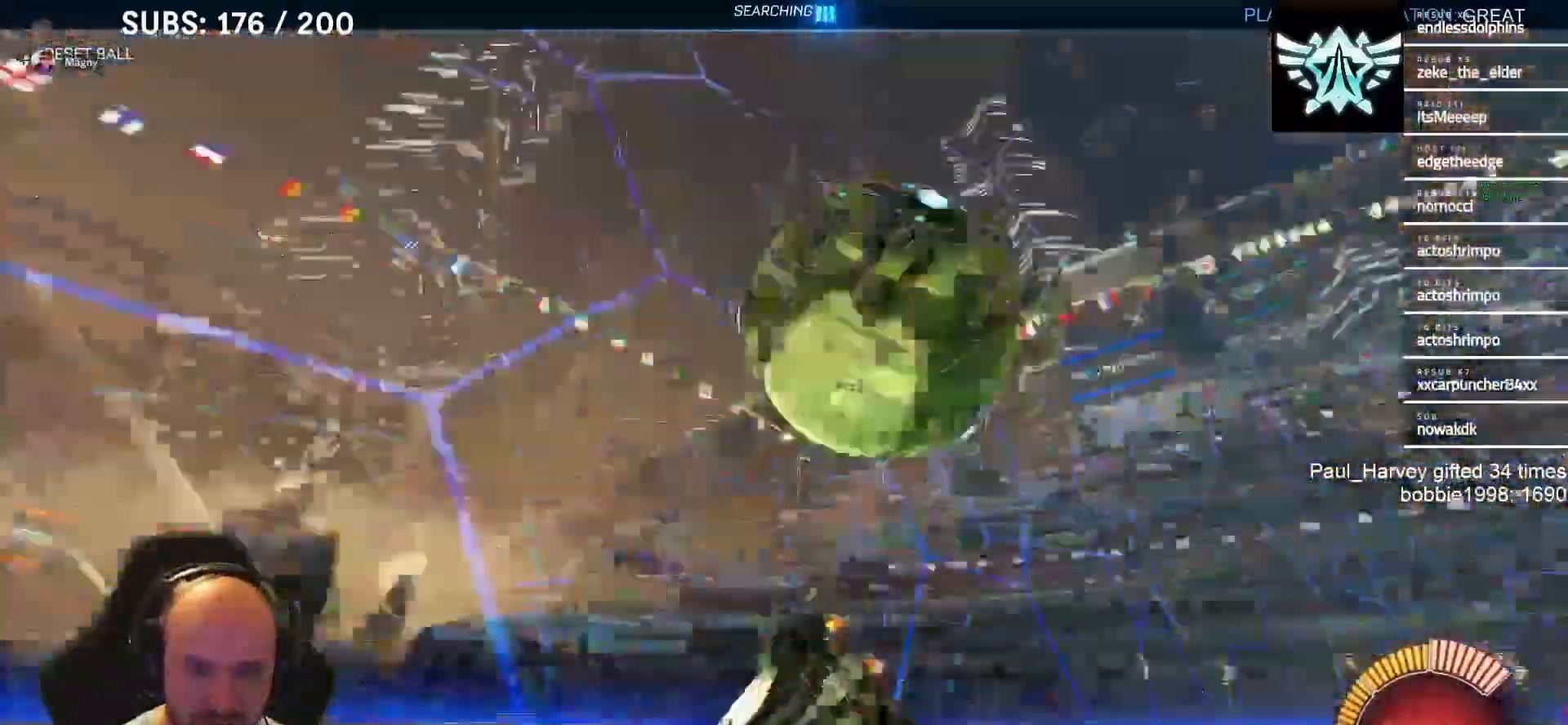
{"buttons": ["SQUARE", "R2"], "left_stick": "right", "right_stick": "center", "events": [[17, "CROSS", "up"]]}
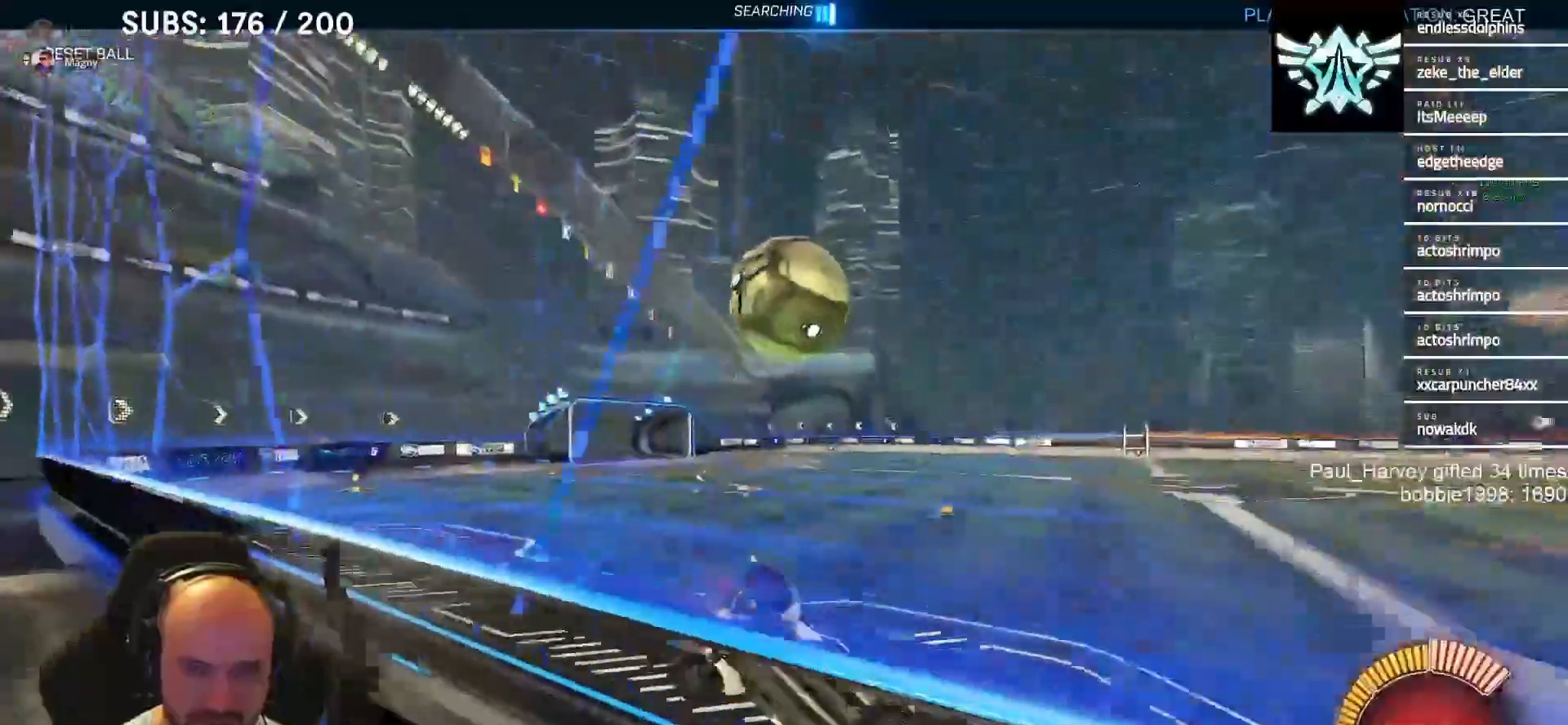
{"buttons": ["R2"], "left_stick": "down-left", "right_stick": "center", "events": [[50, "left_stick", "center"], [117, "SQUARE", "up"], [117, "left_stick", "down-left"]]}
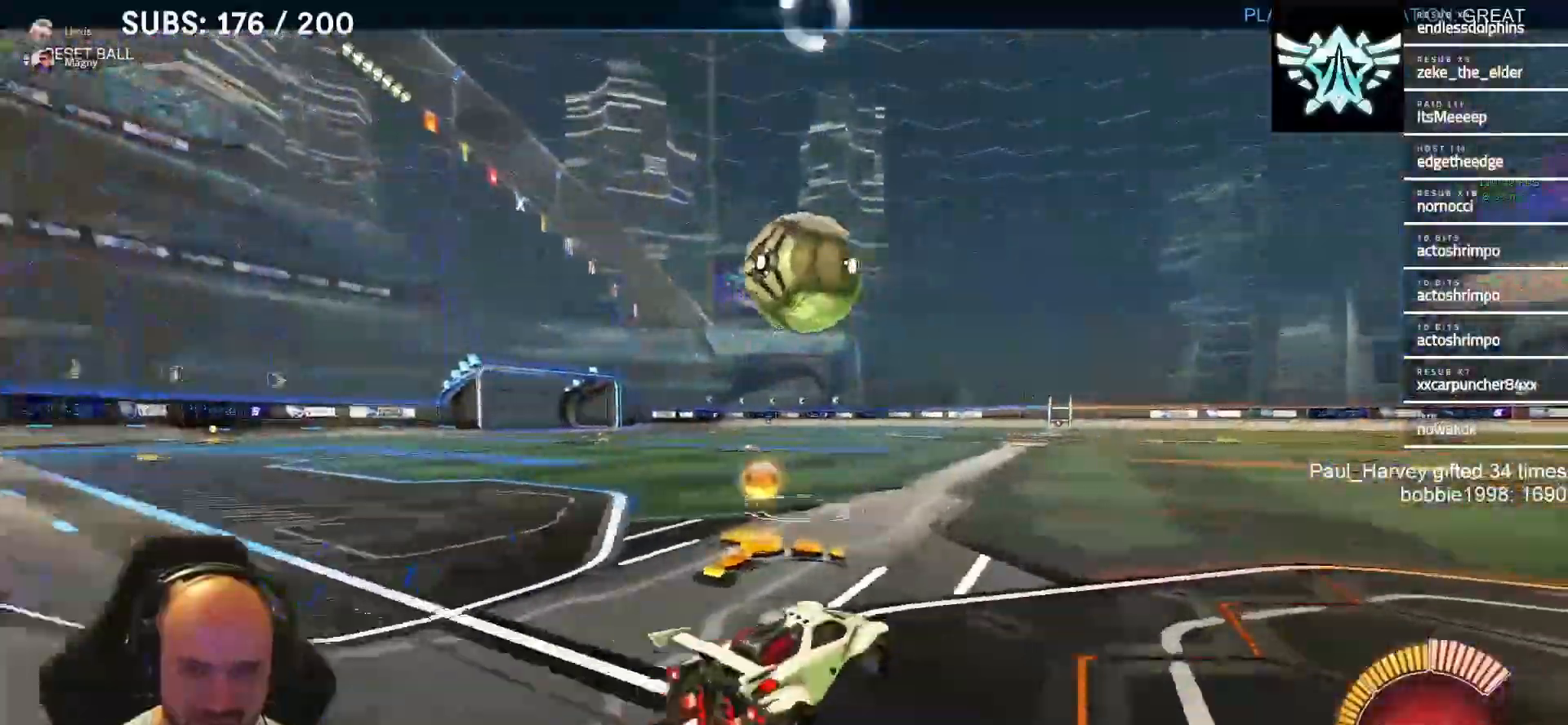
{"buttons": ["R2"], "left_stick": "right", "right_stick": "center", "events": [[117, "left_stick", "right"]]}
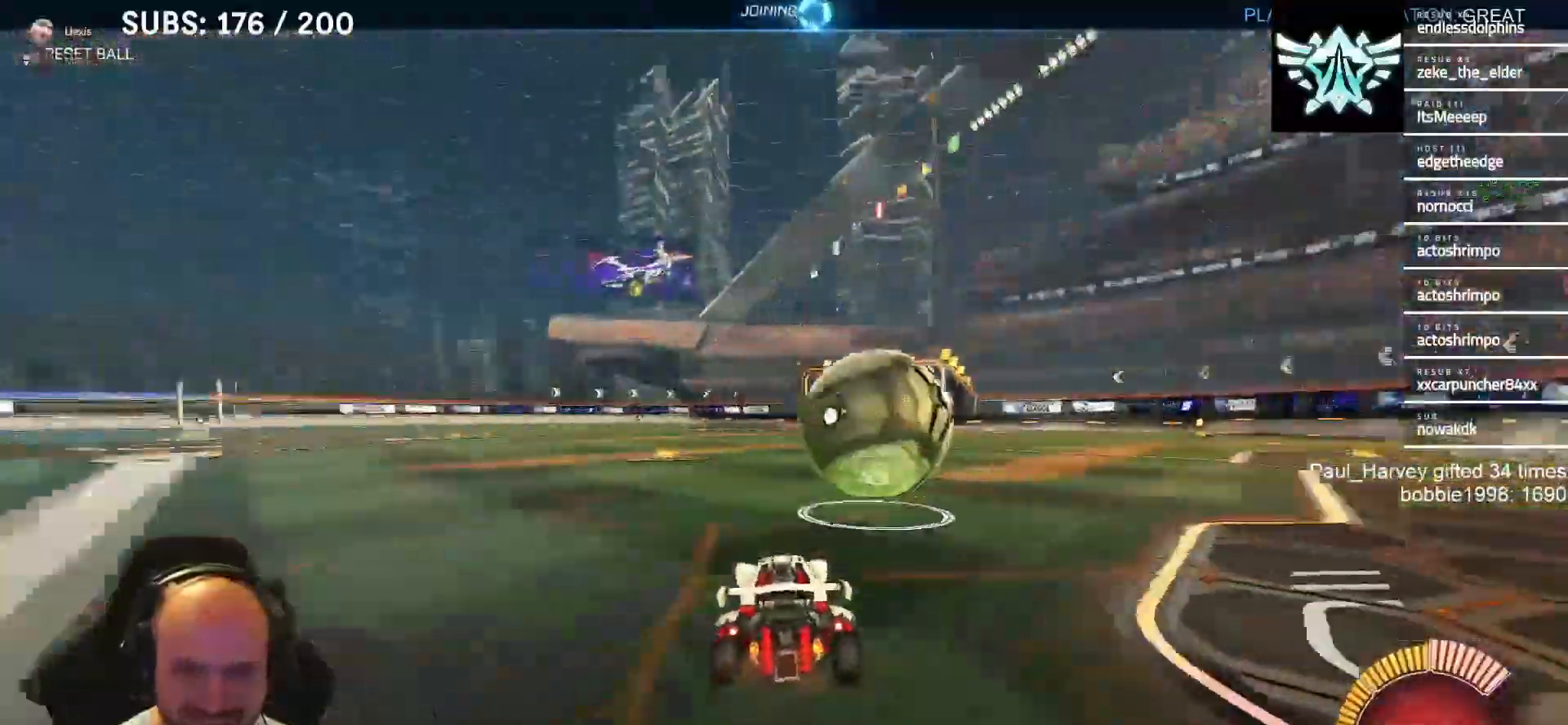
{"buttons": ["L1", "R2"], "left_stick": "right", "right_stick": "center", "events": [[117, "L1", "down"], [150, "left_stick", "center"], [483, "left_stick", "right"]]}
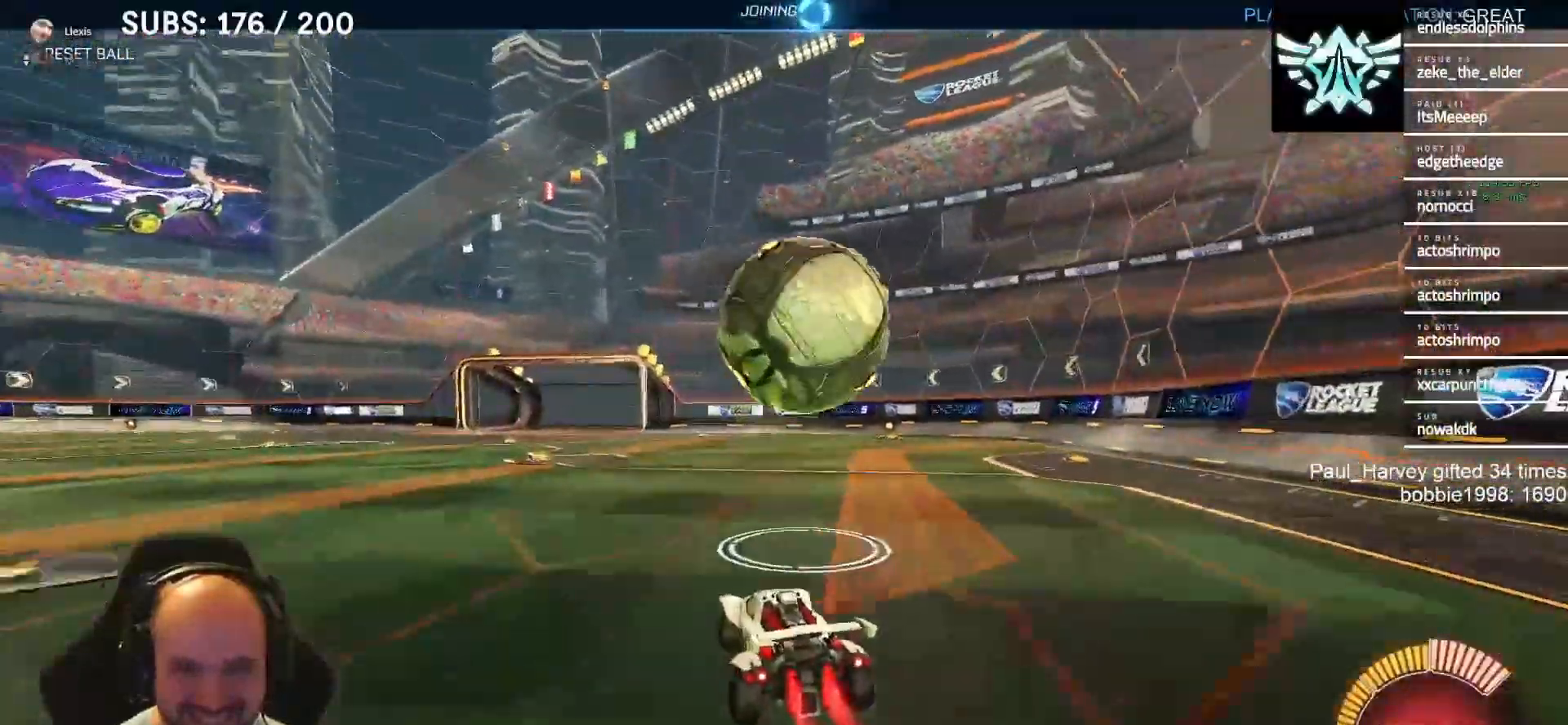
{"buttons": ["L1", "R1"], "left_stick": "right", "right_stick": "center", "events": [[17, "L1", "up"], [50, "CROSS", "down"], [217, "R2", "up"], [350, "L1", "down"], [350, "R1", "down"], [433, "CROSS", "up"]]}
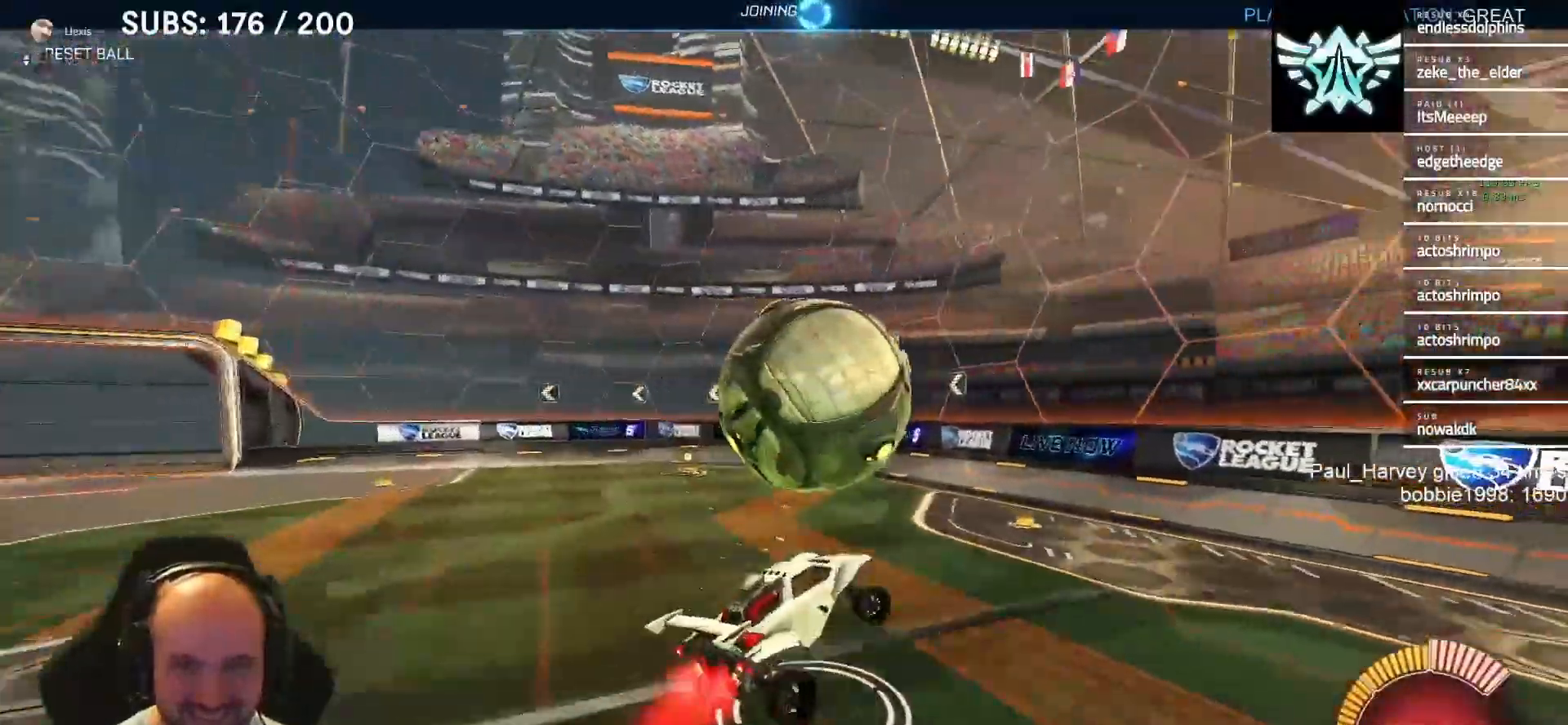
{"buttons": ["R1"], "left_stick": "down", "right_stick": "center", "events": [[117, "left_stick", "down"], [317, "L1", "up"]]}
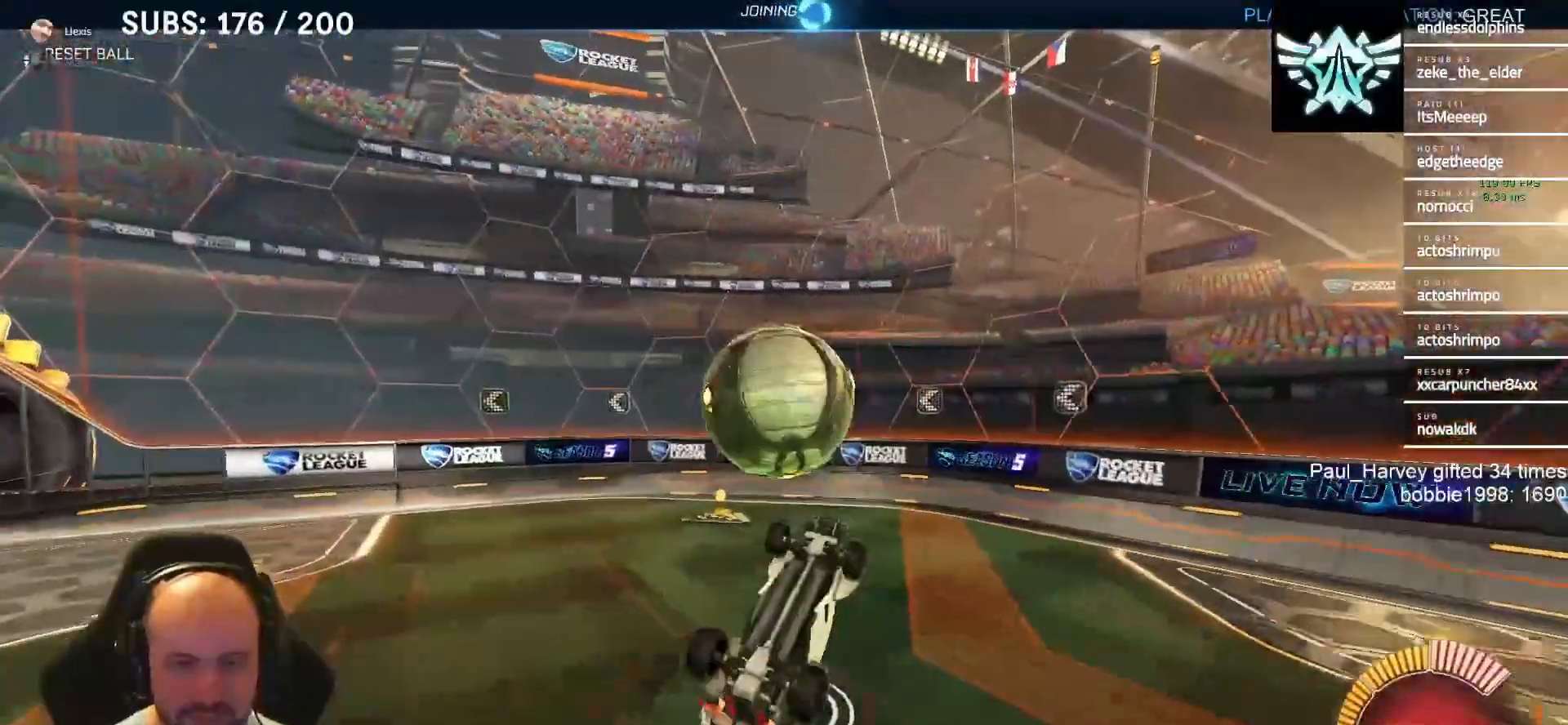
{"buttons": ["TRIANGLE", "R2"], "left_stick": "center", "right_stick": "center", "events": [[17, "L1", "down"], [17, "left_stick", "right"], [83, "left_stick", "up"], [250, "left_stick", "up-left"], [350, "L1", "up"], [350, "R1", "up"], [433, "R2", "down"], [433, "TRIANGLE", "down"], [483, "left_stick", "center"]]}
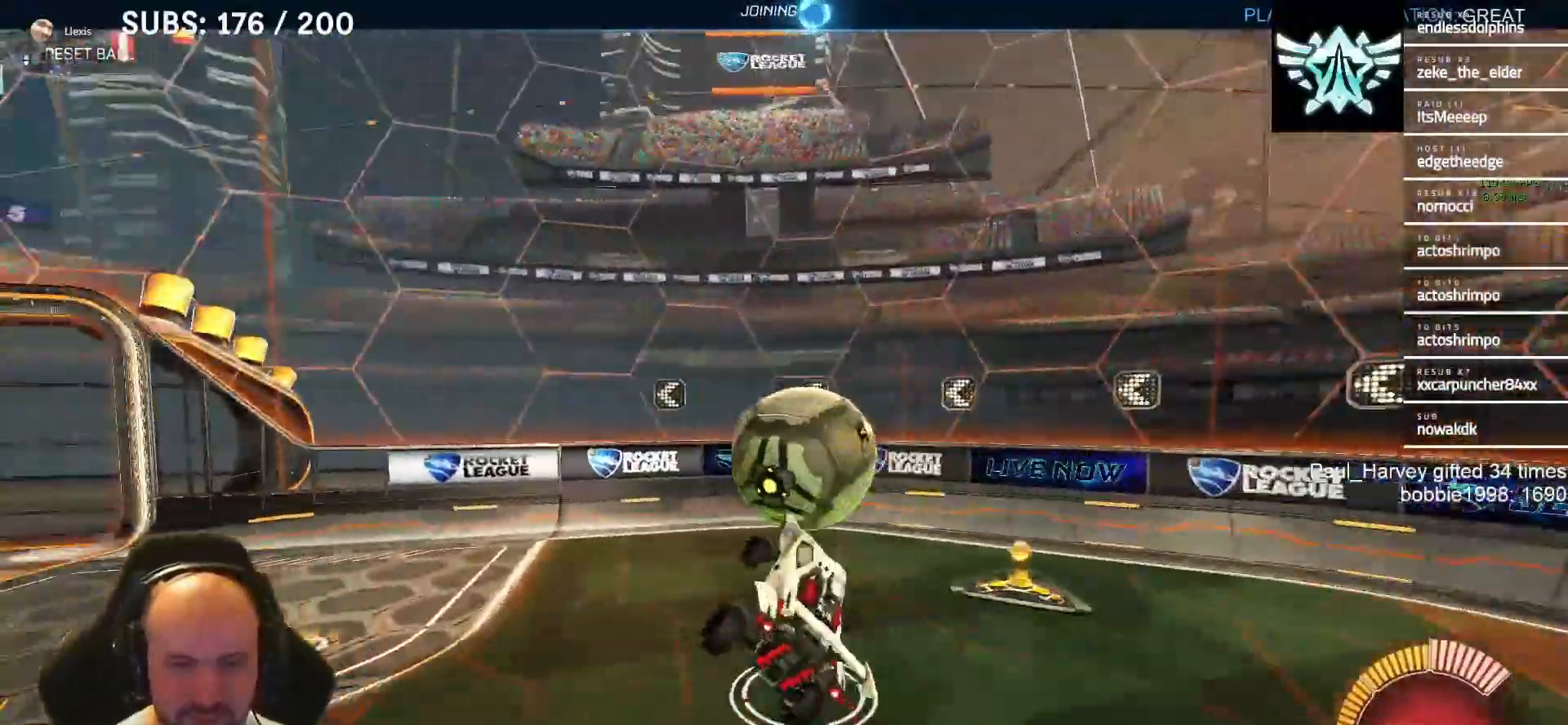
{"buttons": ["TRIANGLE", "L1", "R2"], "left_stick": "down-left", "right_stick": "center", "events": [[17, "L1", "down"], [50, "TRIANGLE", "up"], [383, "TRIANGLE", "down"], [450, "left_stick", "down-left"]]}
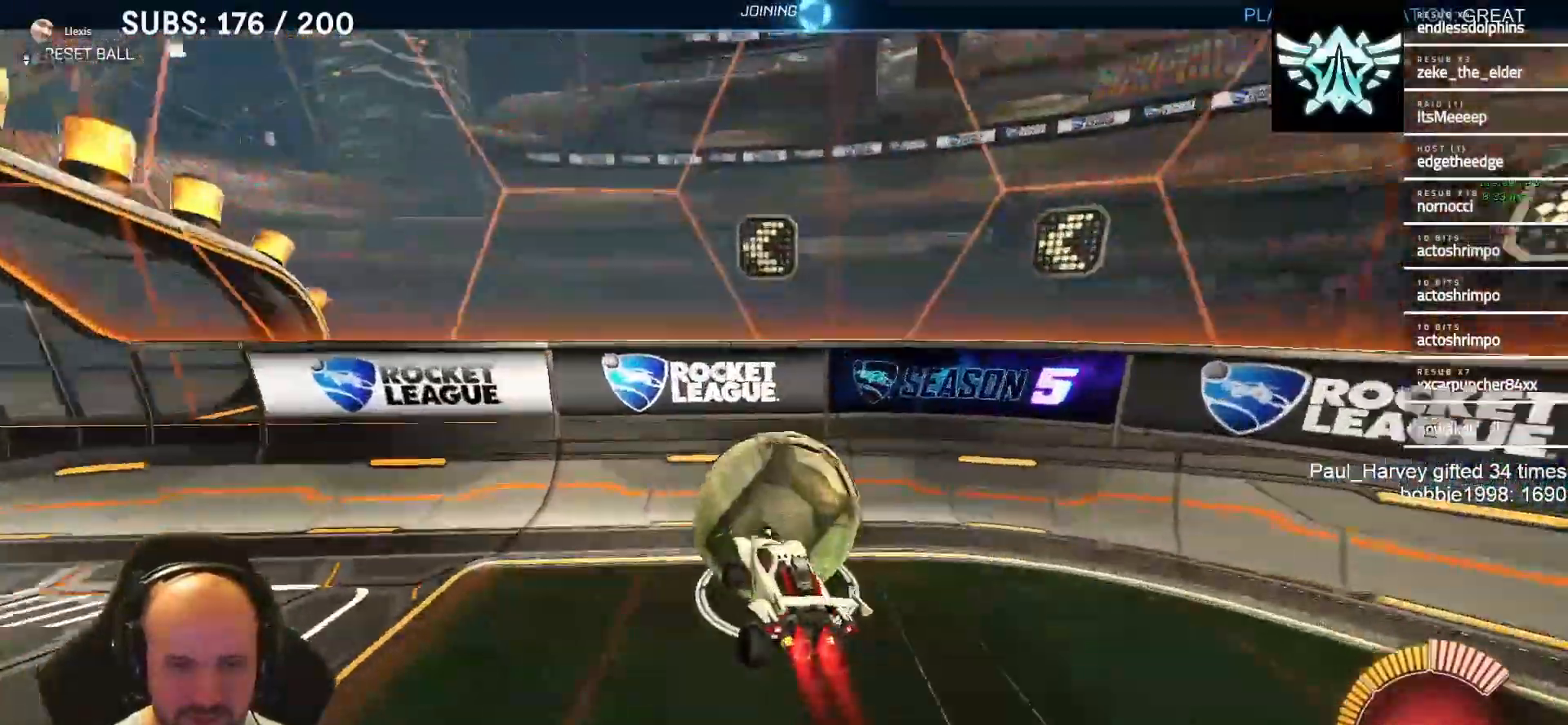
{"buttons": ["R2"], "left_stick": "center", "right_stick": "center", "events": [[17, "L1", "up"], [50, "TRIANGLE", "up"], [67, "left_stick", "center"]]}
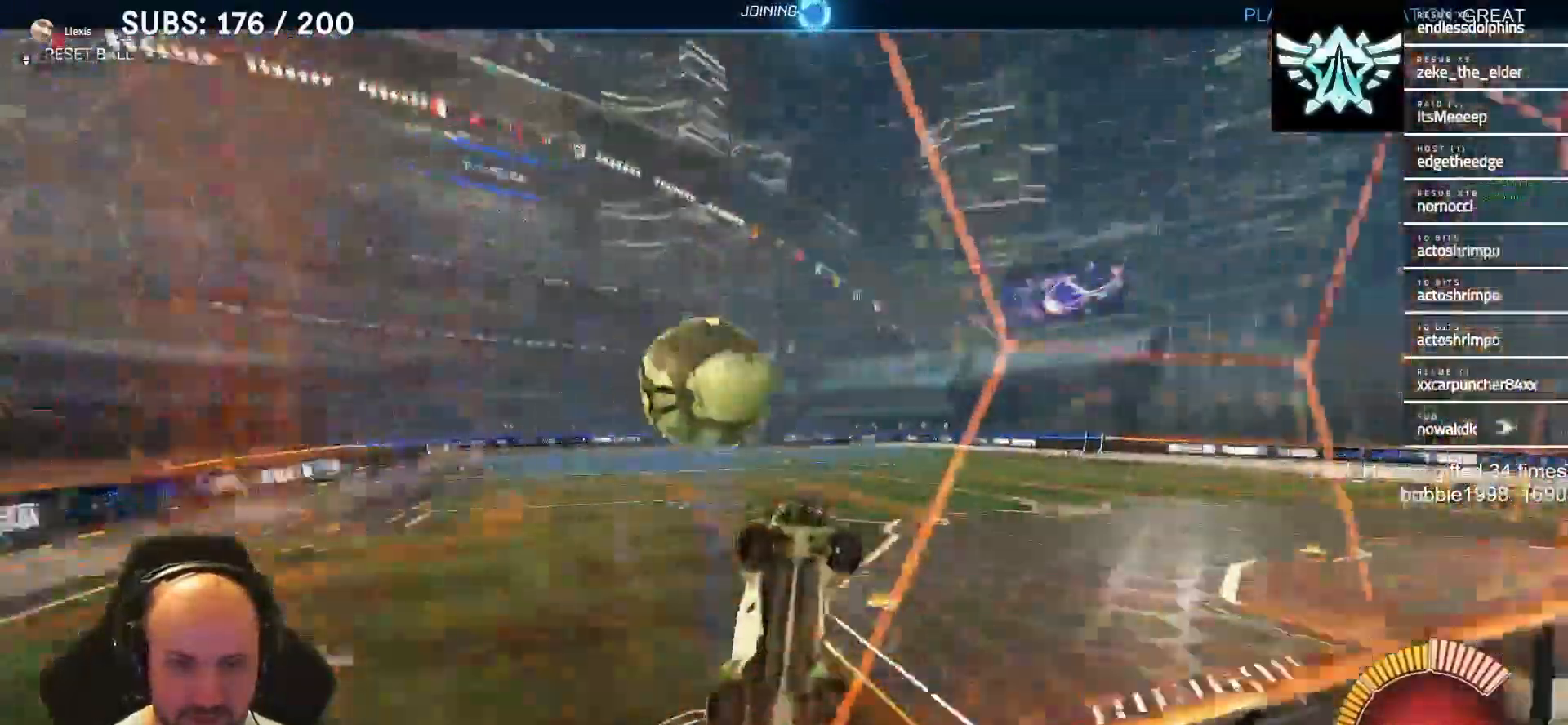
{"buttons": ["R2"], "left_stick": "up-left", "right_stick": "center", "events": [[33, "left_stick", "left"], [83, "CROSS", "down"], [150, "CIRCLE", "down"], [350, "left_stick", "up-left"], [383, "CIRCLE", "up"], [450, "CROSS", "up"]]}
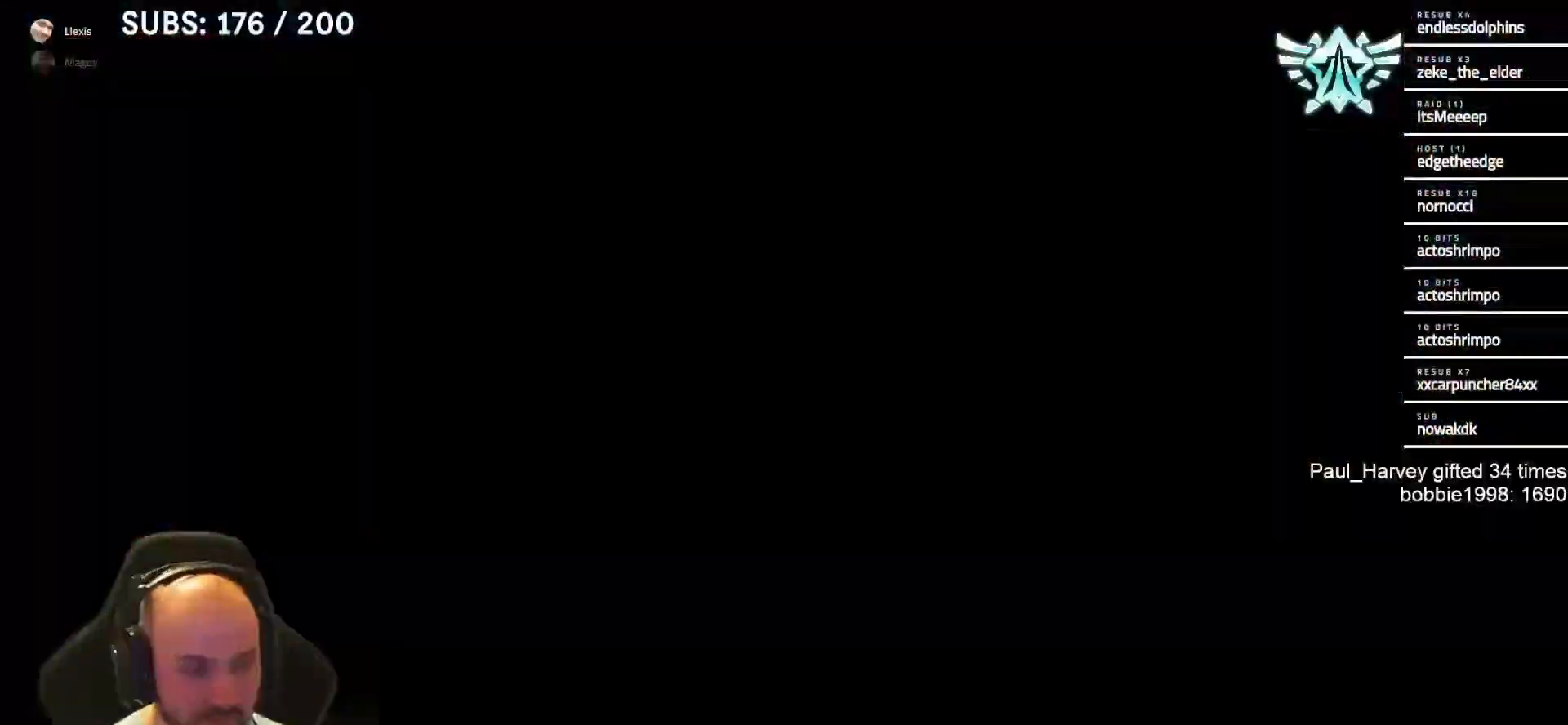
{"buttons": ["CROSS"], "left_stick": "center", "right_stick": "center", "events": [[17, "R2", "up"], [150, "left_stick", "center"], [383, "CROSS", "down"]]}
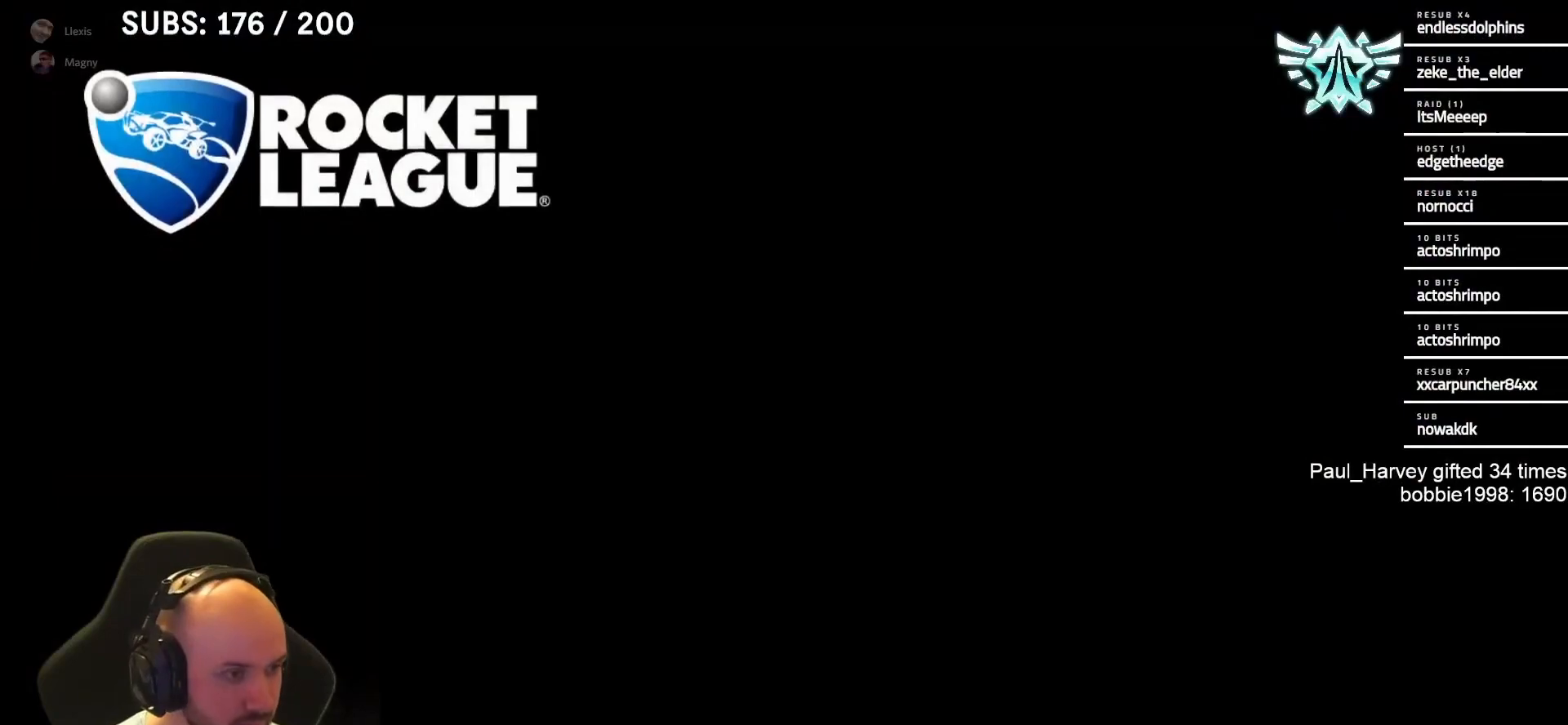
{"buttons": [], "left_stick": "center", "right_stick": "center", "events": [[17, "CROSS", "up"]]}
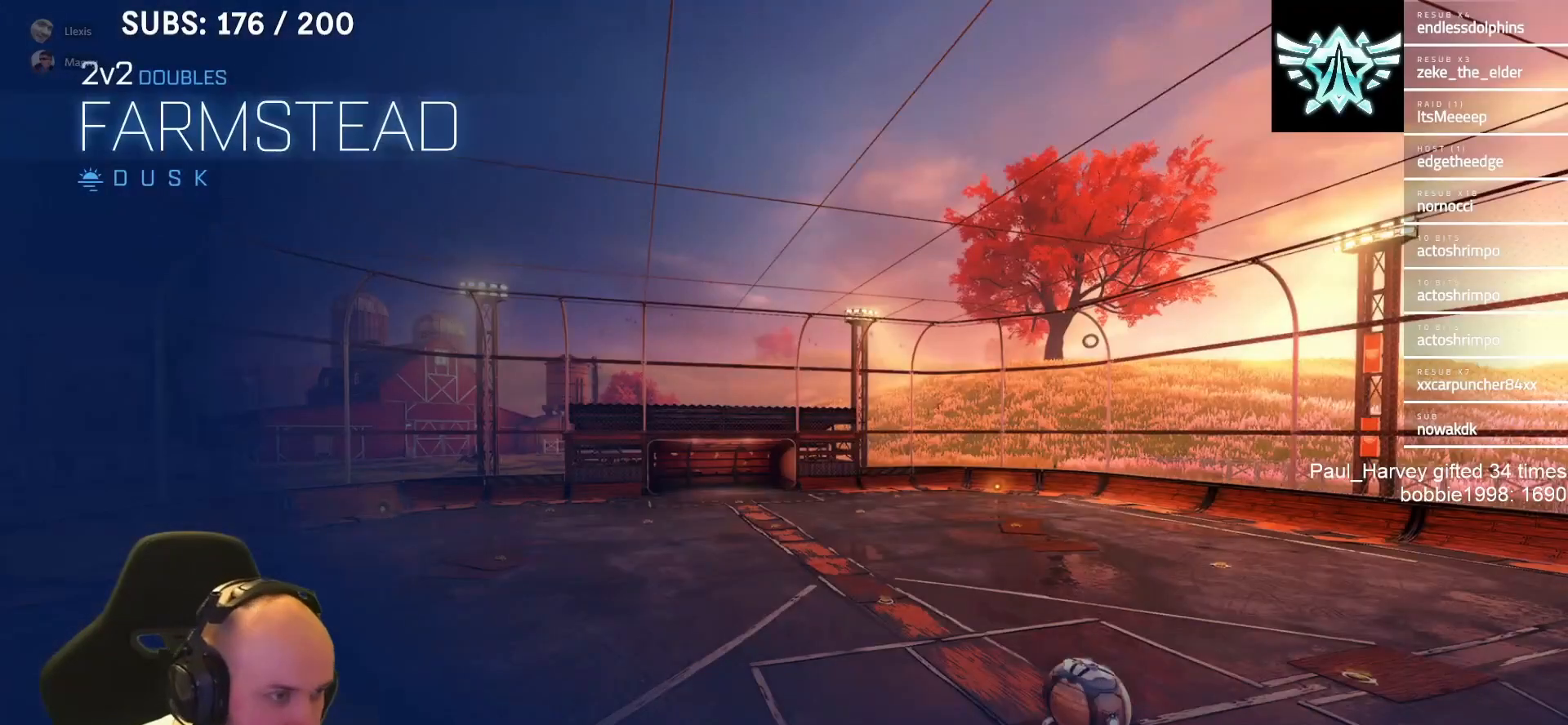
{"buttons": [], "left_stick": "center", "right_stick": "center", "events": []}
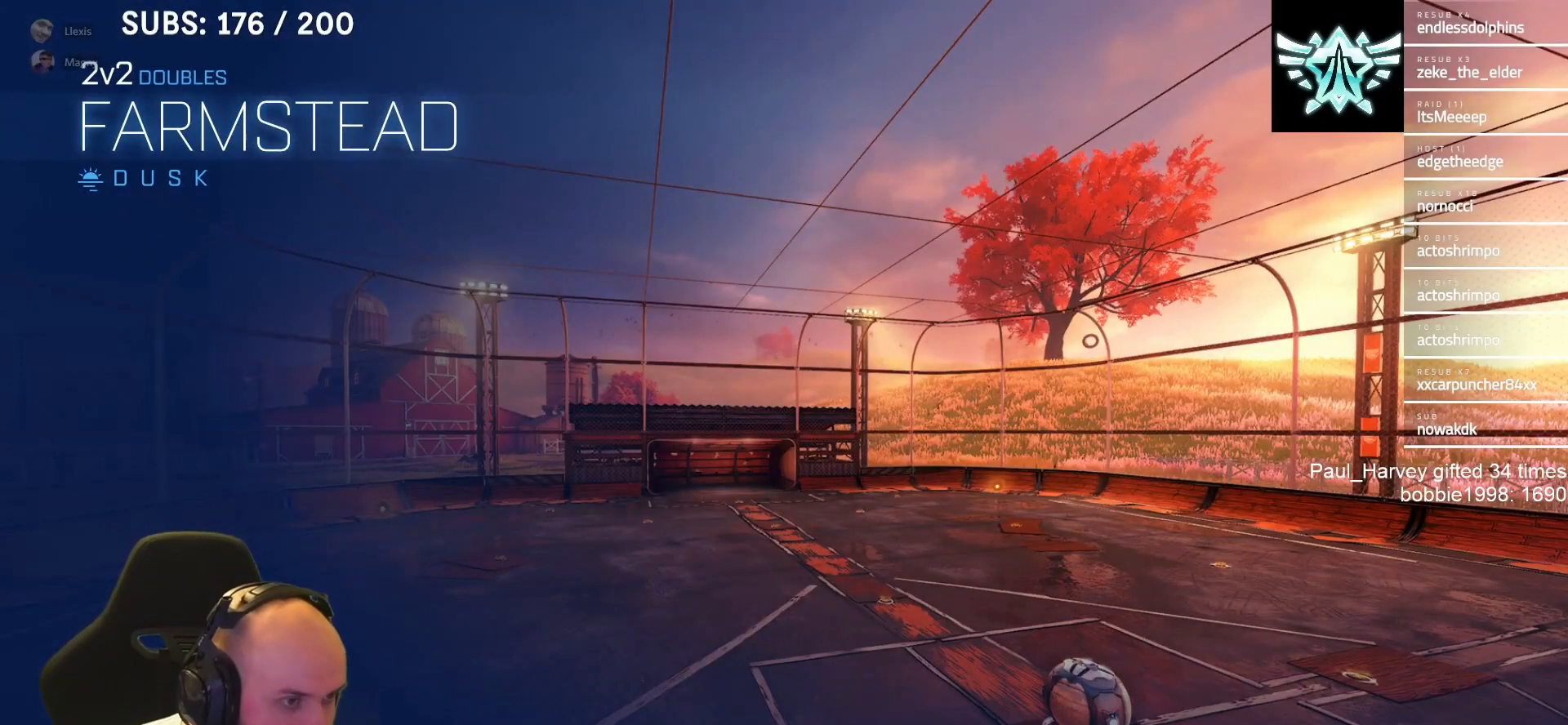
{"buttons": [], "left_stick": "center", "right_stick": "center", "events": []}
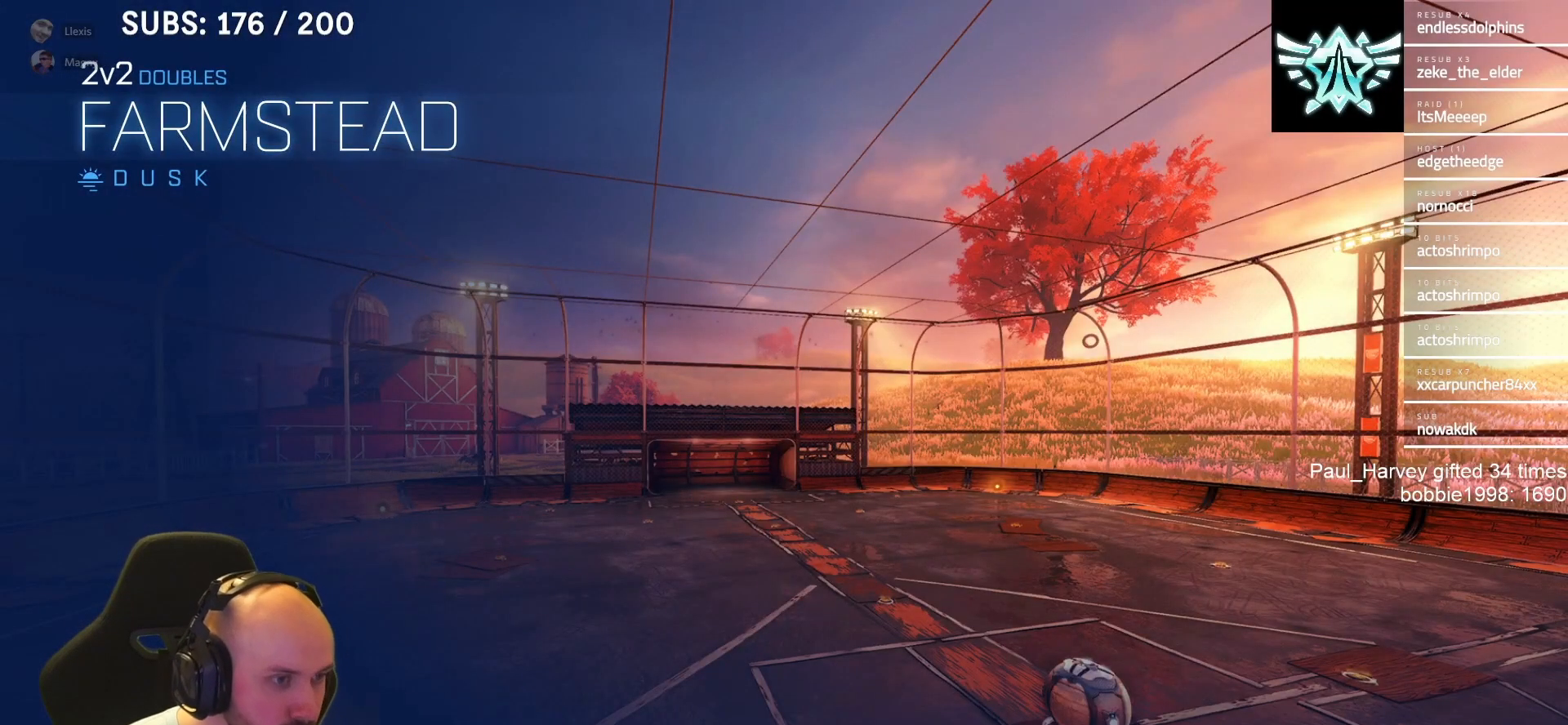
{"buttons": [], "left_stick": "center", "right_stick": "center", "events": []}
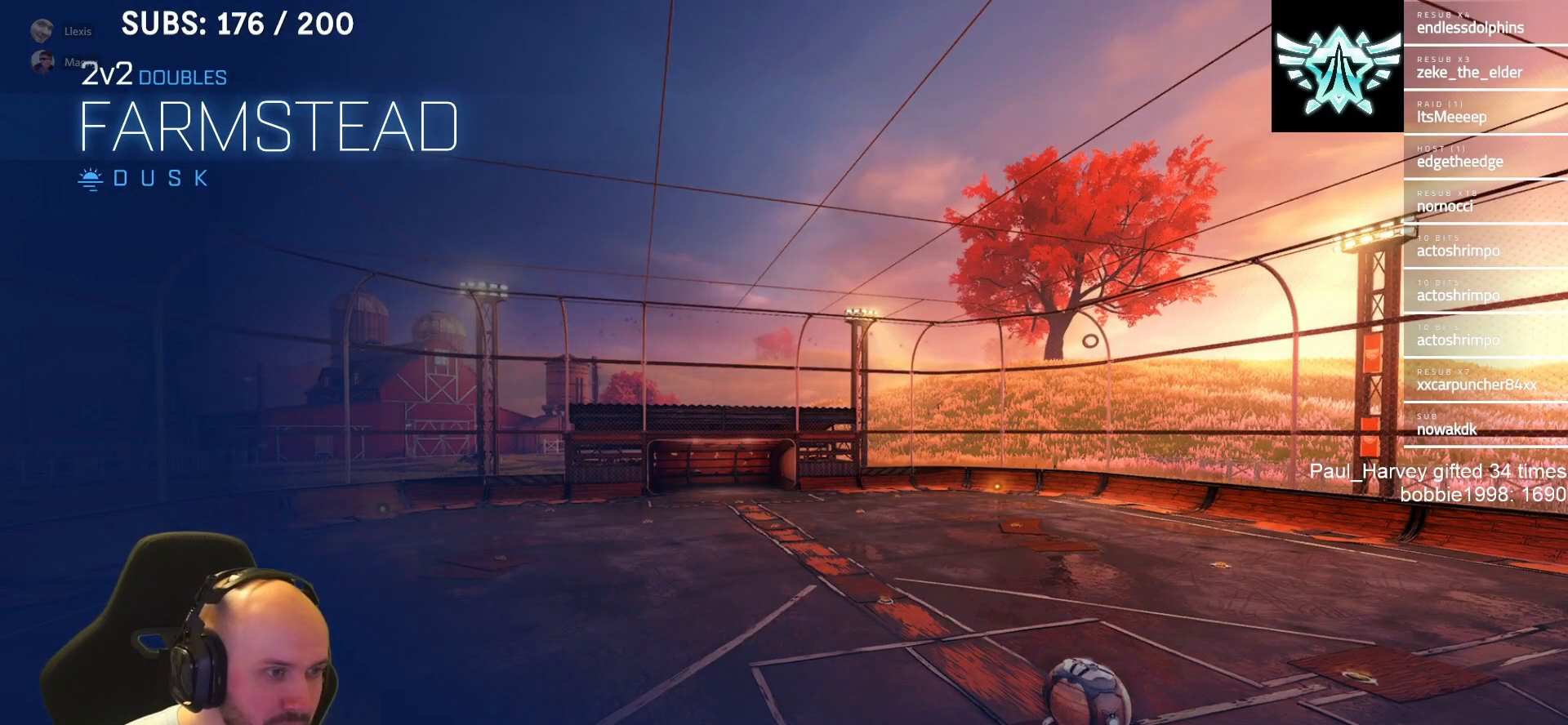
{"buttons": [], "left_stick": "center", "right_stick": "center", "events": []}
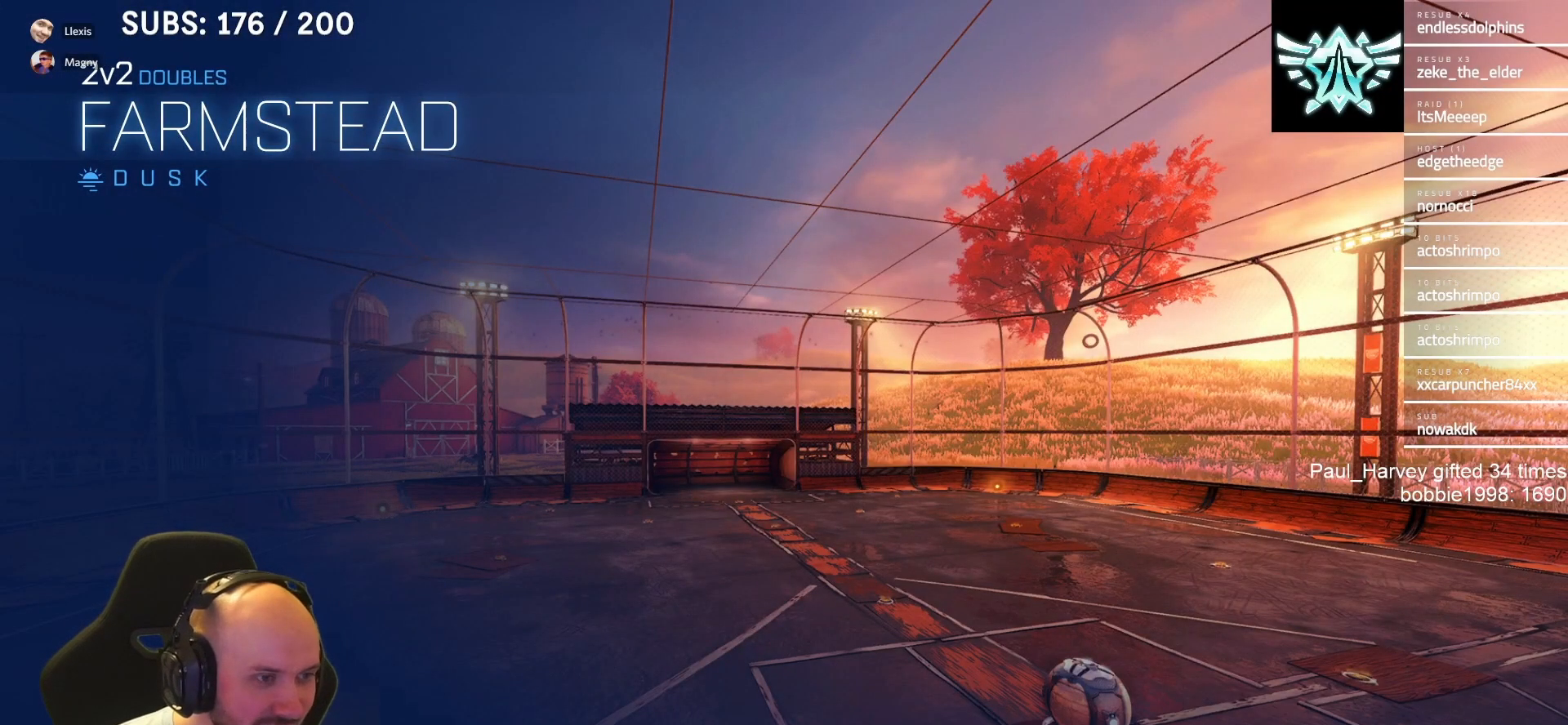
{"buttons": [], "left_stick": "center", "right_stick": "center", "events": []}
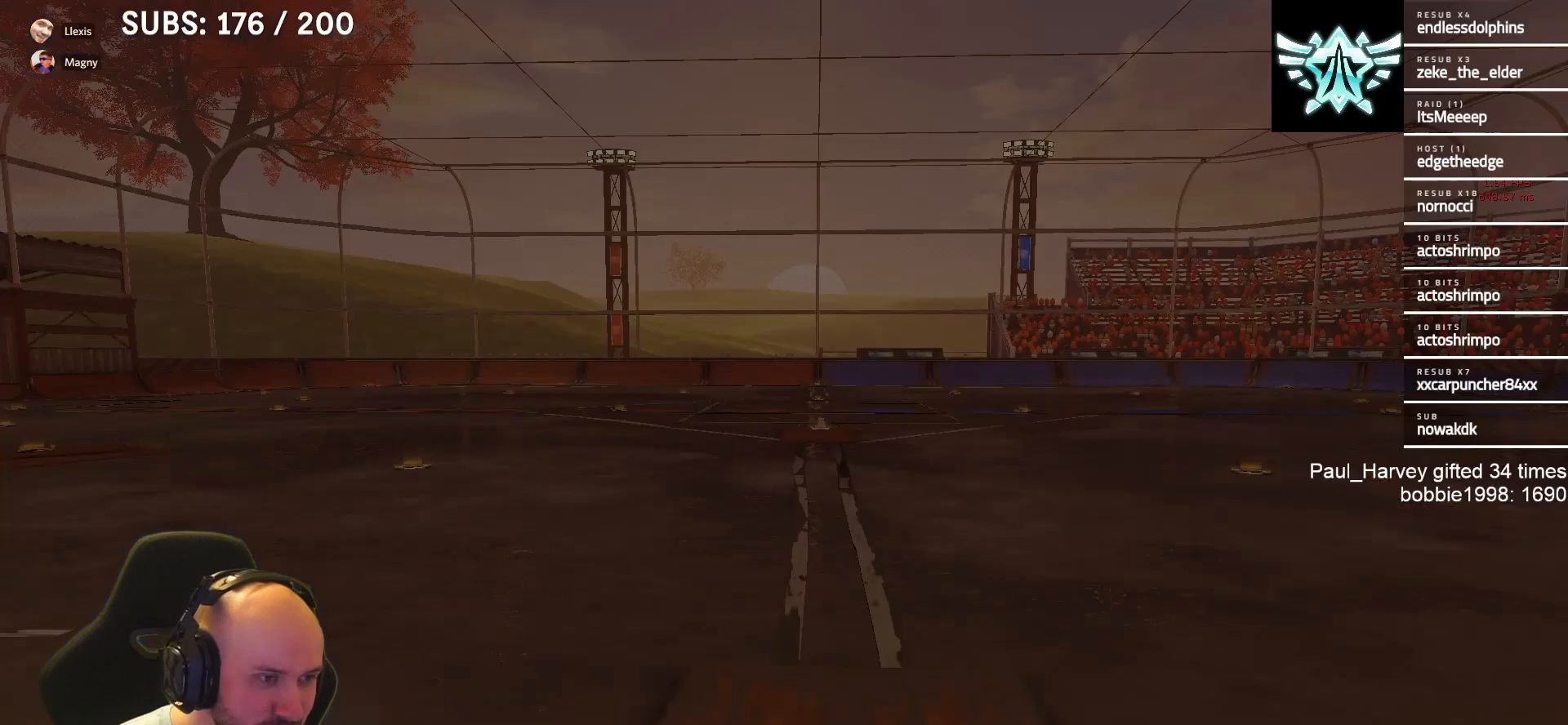
{"buttons": [], "left_stick": "center", "right_stick": "center", "events": []}
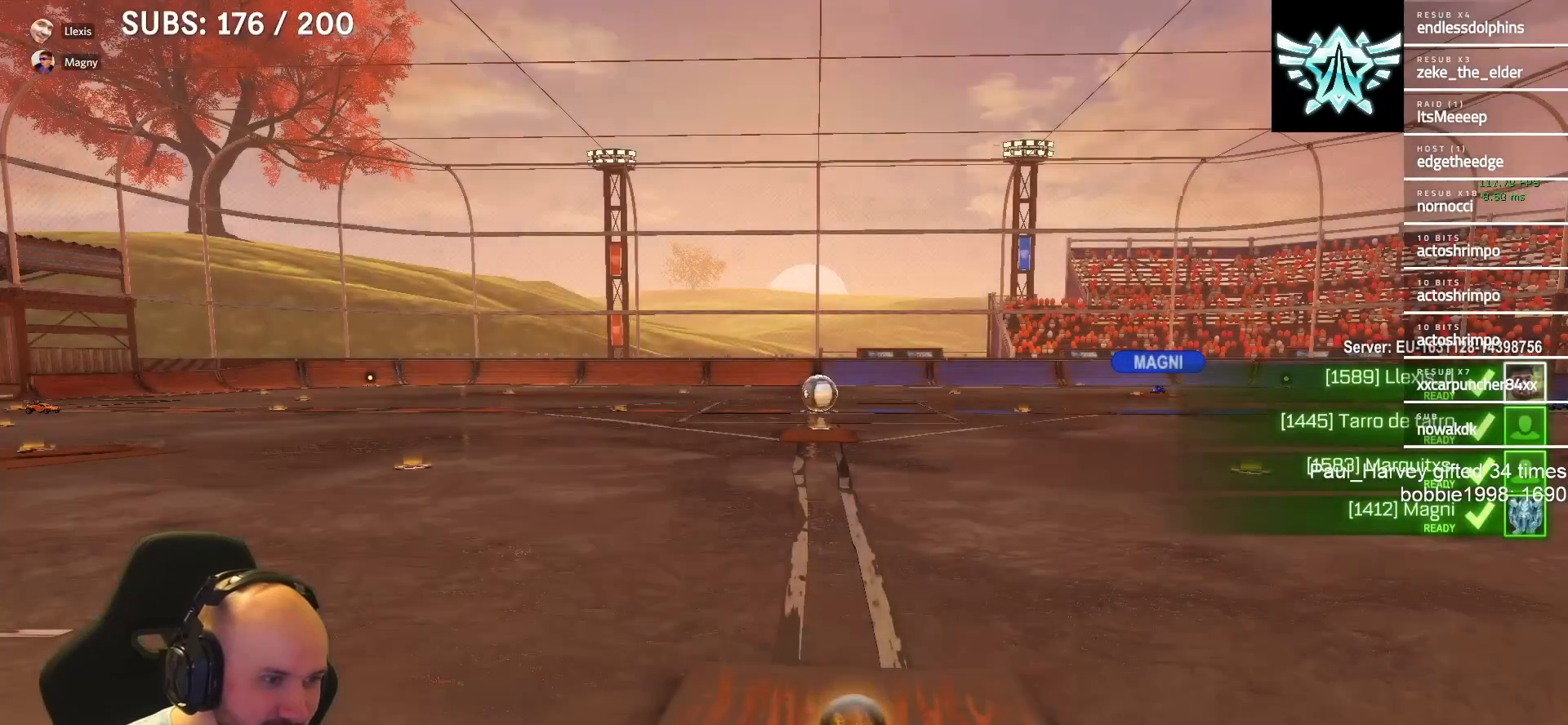
{"buttons": [], "left_stick": "center", "right_stick": "center", "events": []}